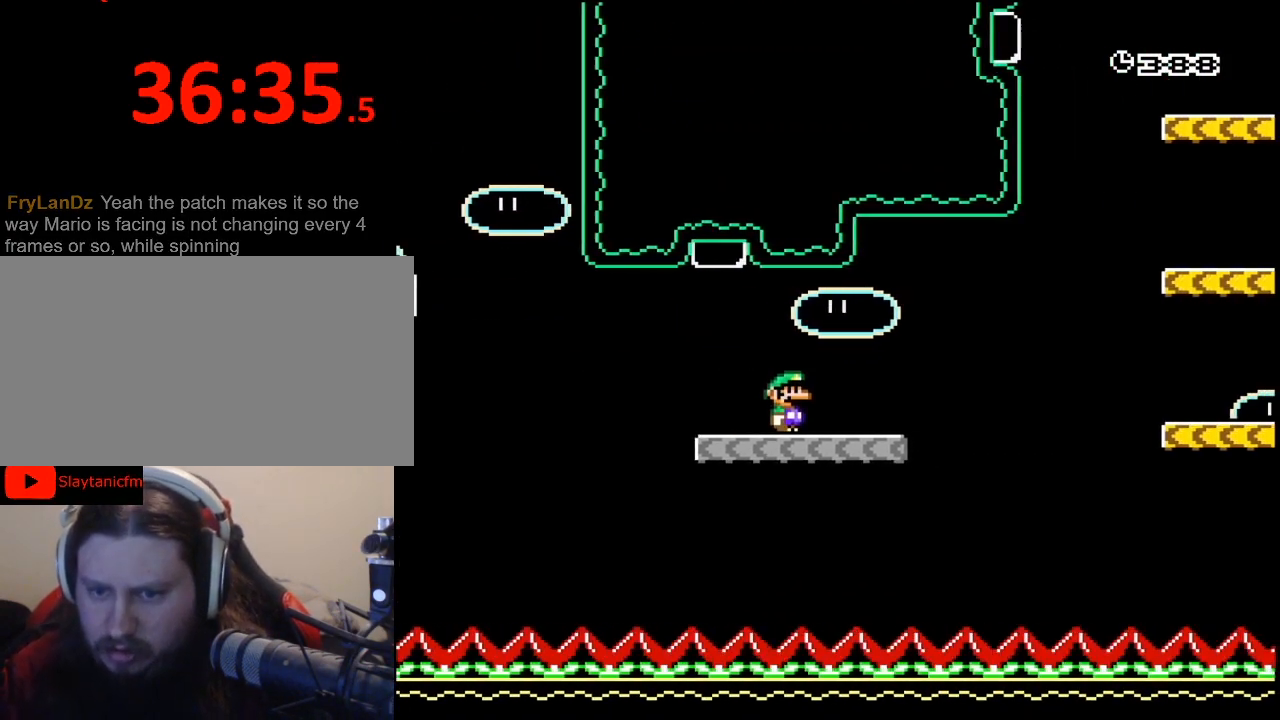
Gameplay with a controller (Nintendo layout); each line is a JSON object with the inputs held at the frame after it. "events" lists button and stick changes between this image and that frame as [ms after this image, input, new state], when the widget could be followed in between. Not read: L3 R3.
{"buttons": ["Y", "DPAD_RIGHT"], "events": [[233, "B", "down"], [267, "DPAD_UP", "up"], [367, "B", "up"]]}
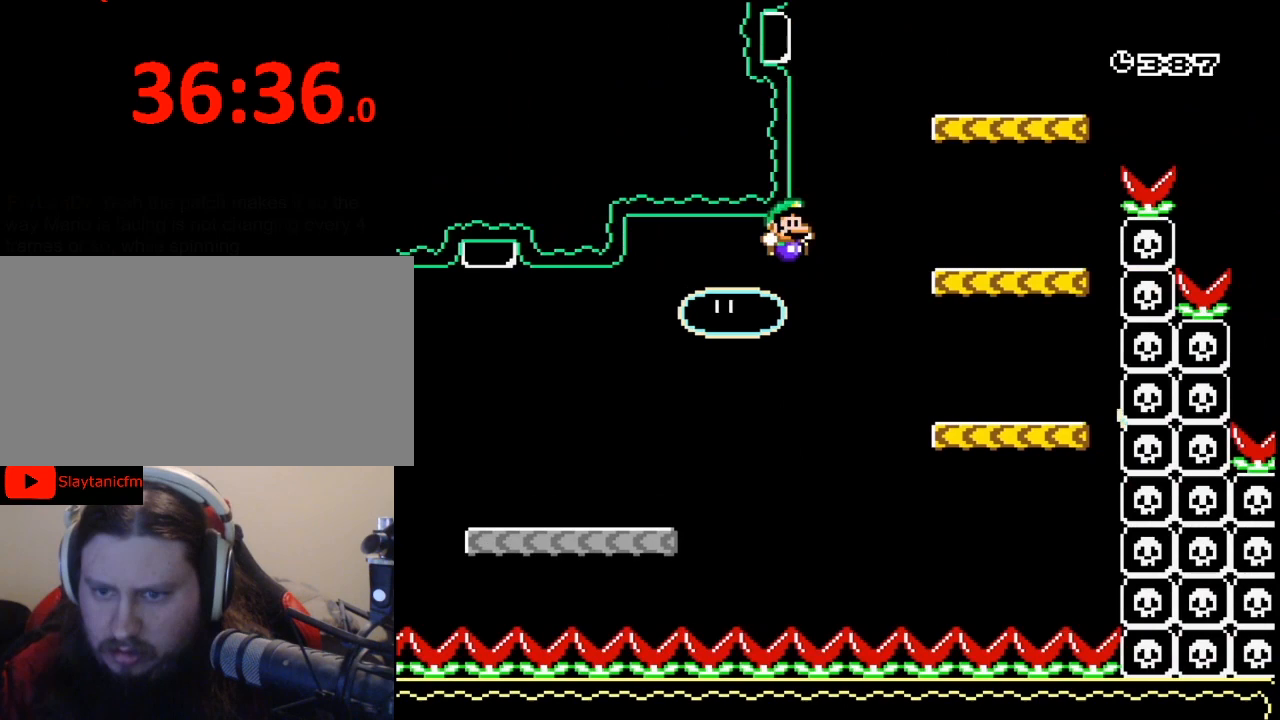
{"buttons": ["B", "Y"], "events": [[200, "DPAD_RIGHT", "up"], [300, "B", "down"], [333, "DPAD_LEFT", "down"], [500, "DPAD_LEFT", "up"]]}
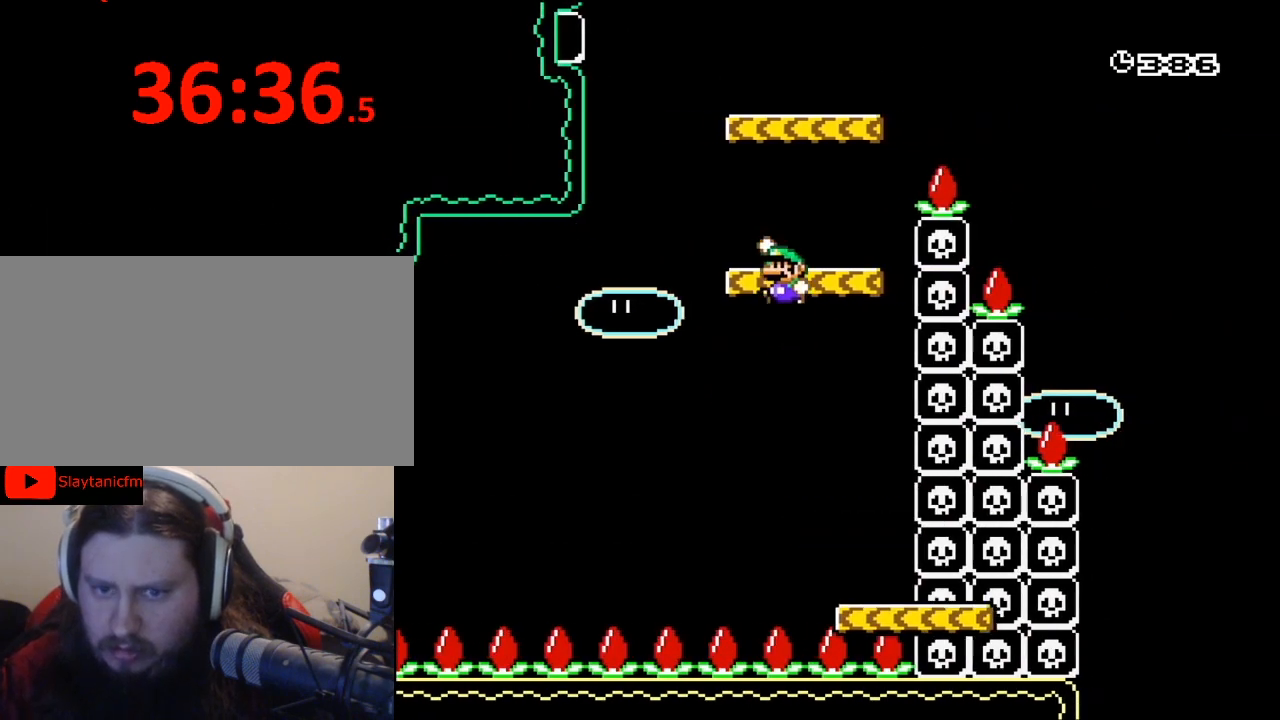
{"buttons": ["B", "Y"], "events": [[33, "B", "up"], [333, "B", "down"], [367, "DPAD_RIGHT", "down"], [433, "DPAD_RIGHT", "up"]]}
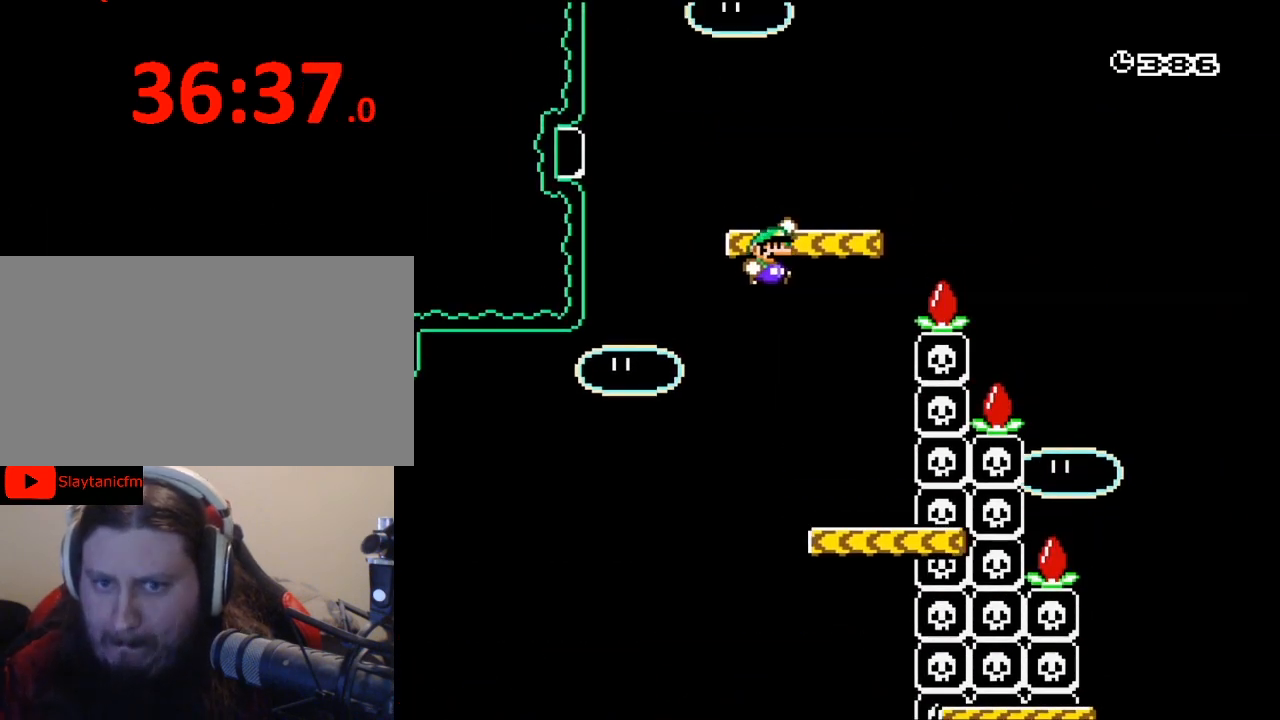
{"buttons": ["Y", "DPAD_RIGHT"], "events": [[67, "B", "up"], [200, "DPAD_RIGHT", "down"], [267, "B", "down"], [400, "B", "up"]]}
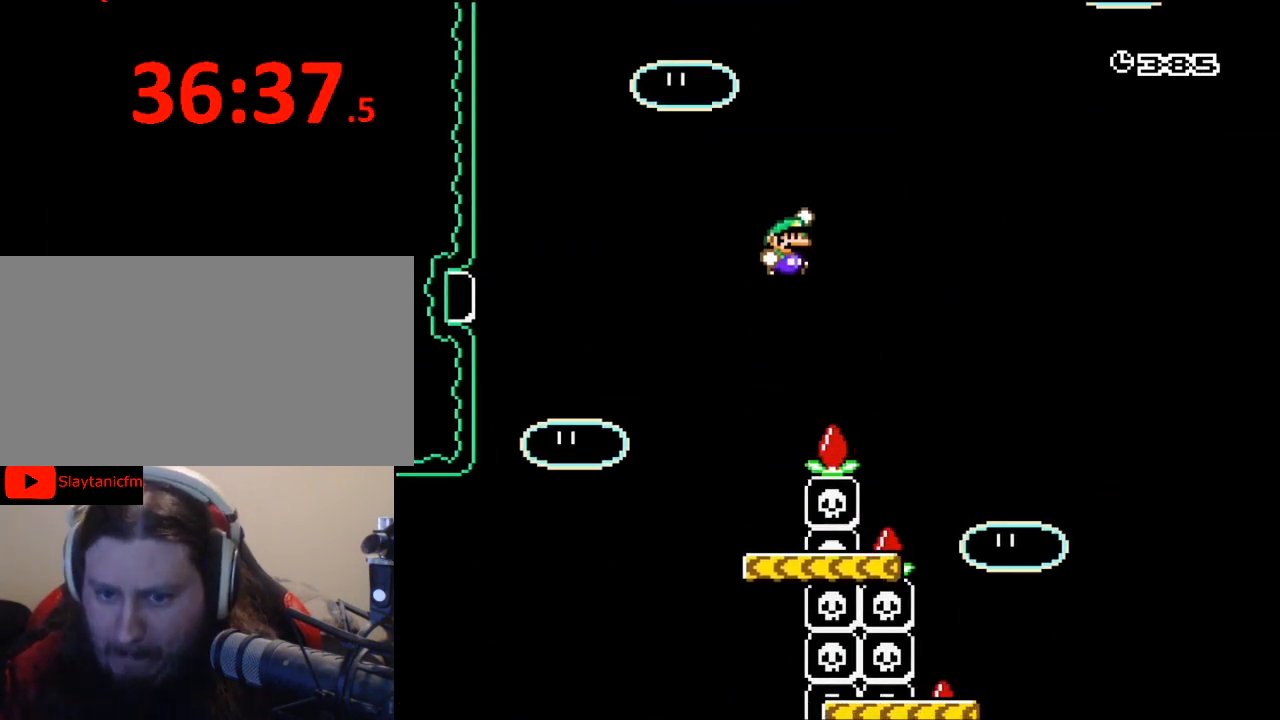
{"buttons": ["Y"], "events": [[267, "DPAD_RIGHT", "up"], [367, "DPAD_LEFT", "down"], [467, "DPAD_LEFT", "up"]]}
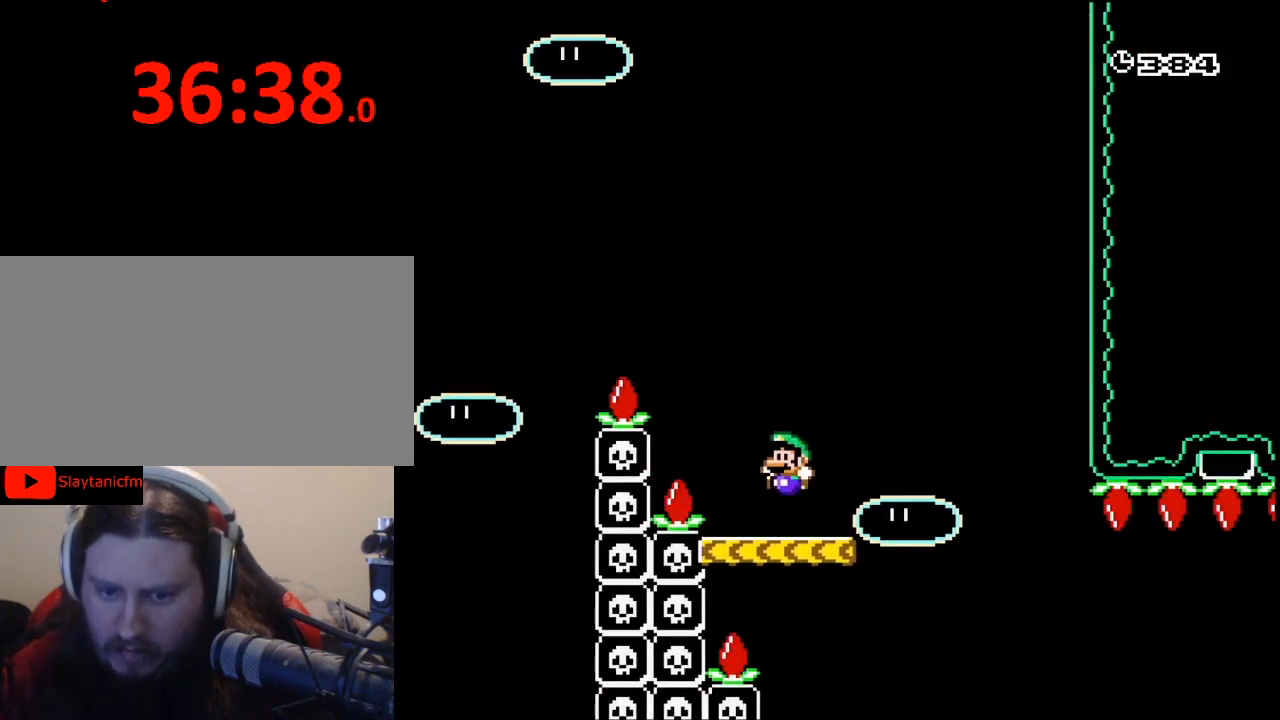
{"buttons": ["Y"], "events": [[167, "DPAD_RIGHT", "down"], [333, "DPAD_RIGHT", "up"]]}
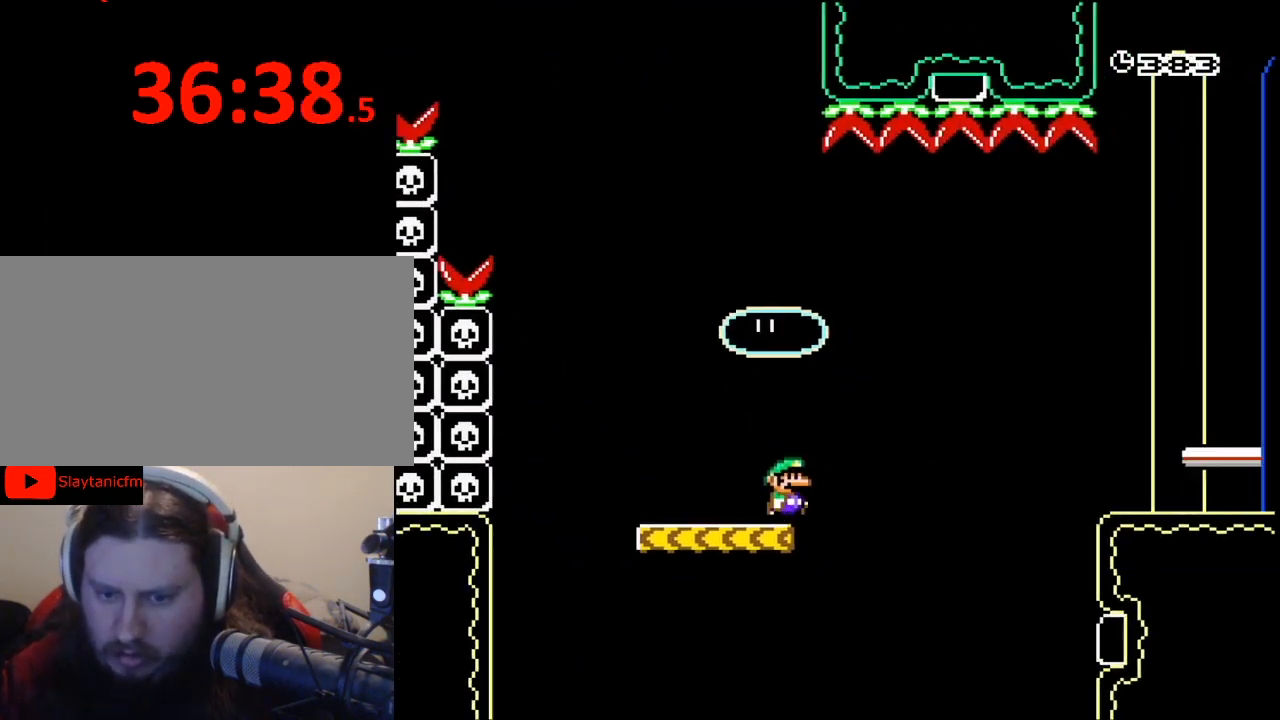
{"buttons": ["B", "Y", "DPAD_UP", "DPAD_RIGHT"], "events": [[33, "DPAD_RIGHT", "down"], [67, "B", "down"], [67, "DPAD_UP", "down"]]}
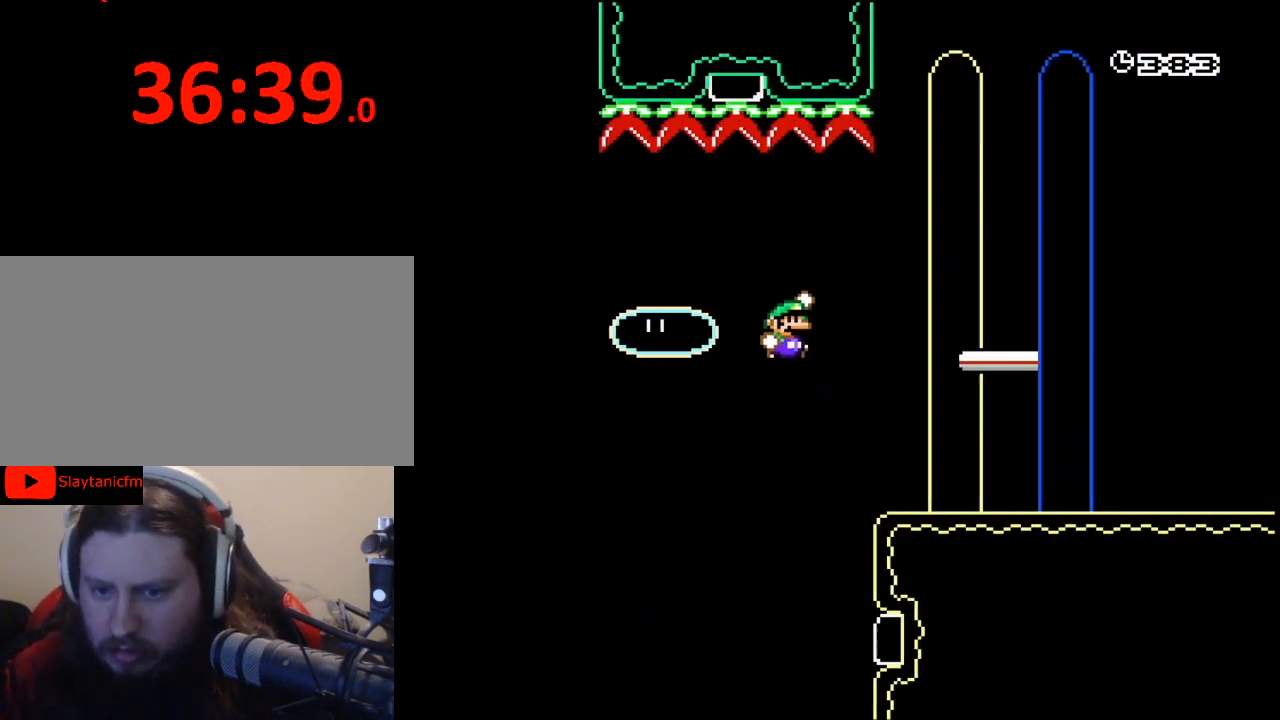
{"buttons": ["DPAD_RIGHT"], "events": [[433, "B", "up"], [433, "Y", "up"], [467, "DPAD_UP", "up"]]}
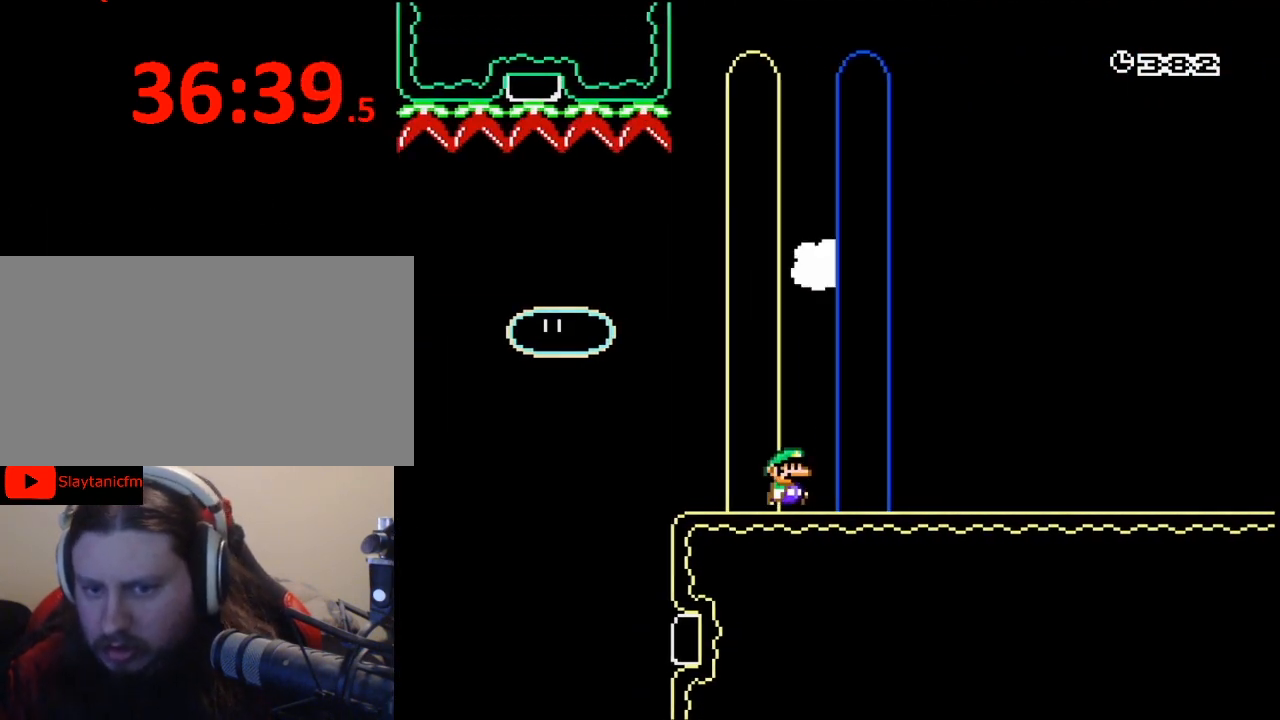
{"buttons": [], "events": [[67, "DPAD_RIGHT", "up"]]}
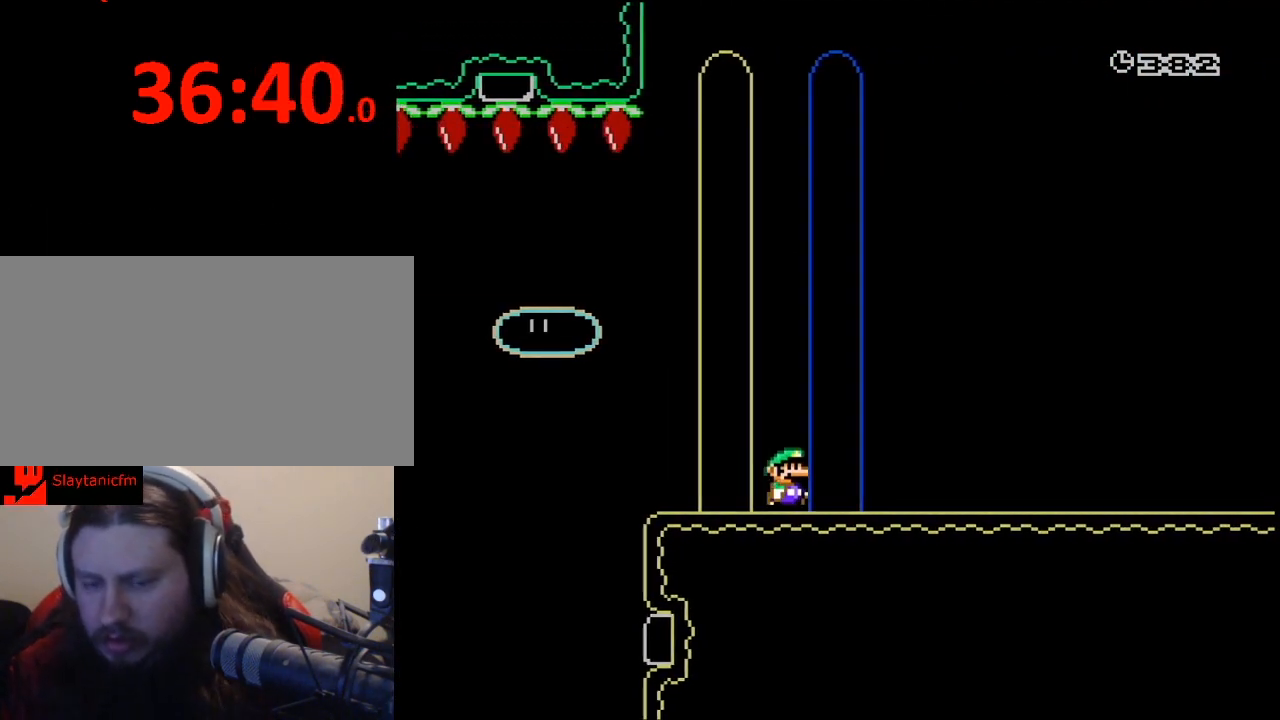
{"buttons": [], "events": []}
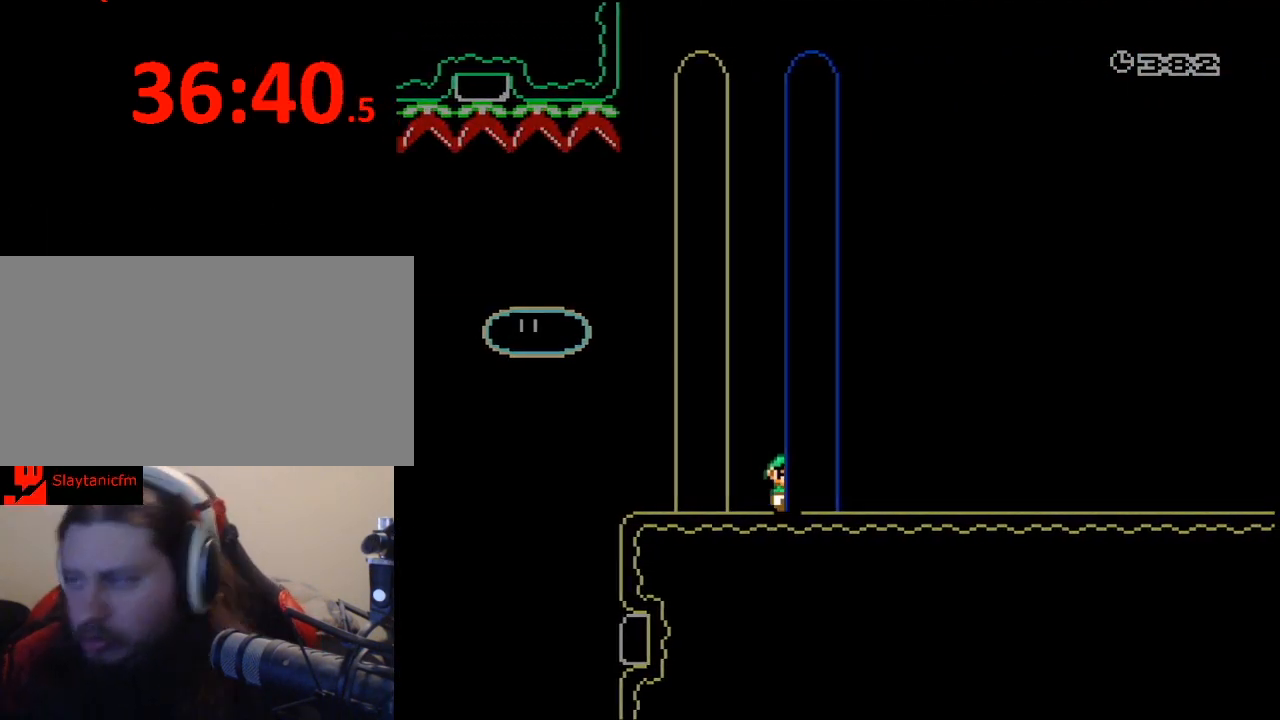
{"buttons": [], "events": []}
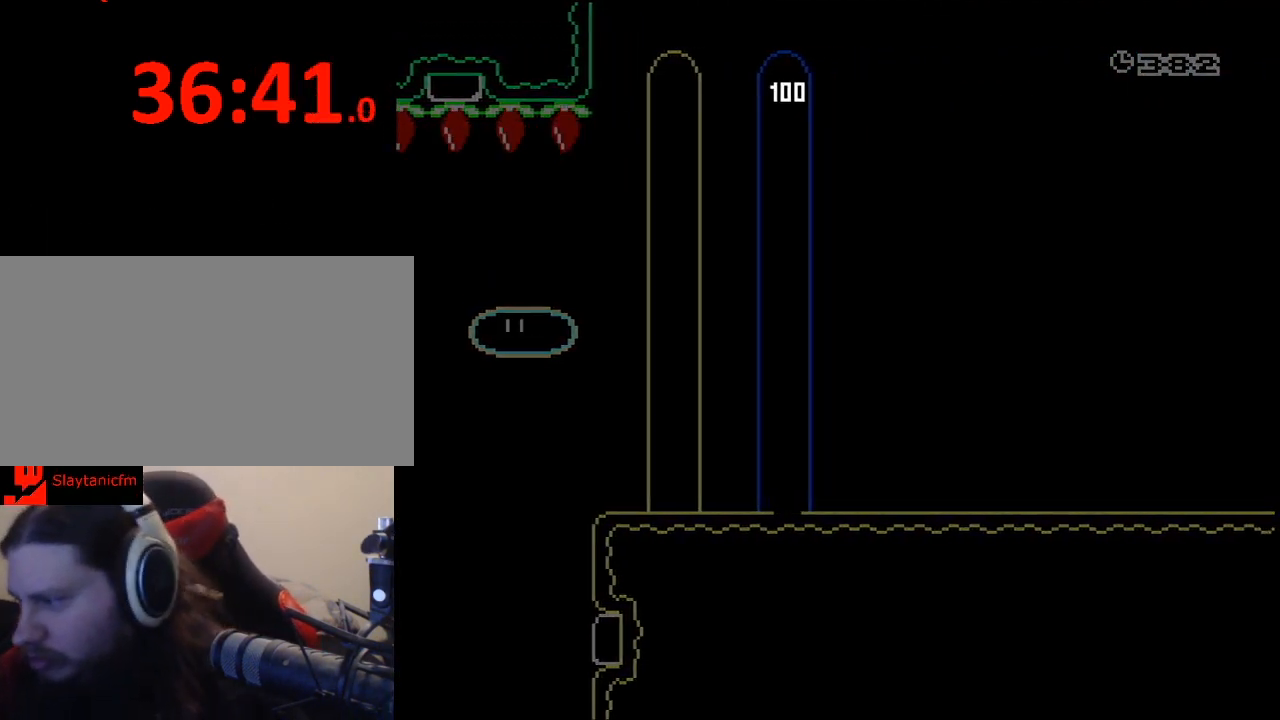
{"buttons": [], "events": []}
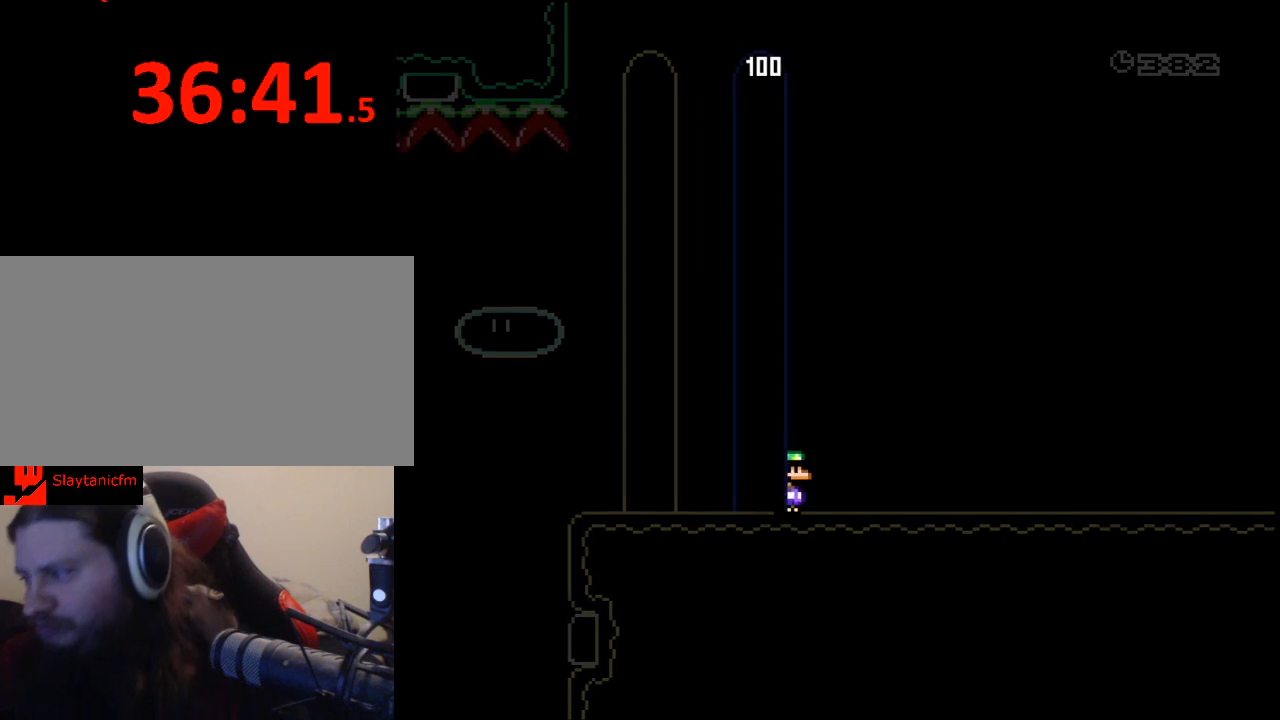
{"buttons": [], "events": []}
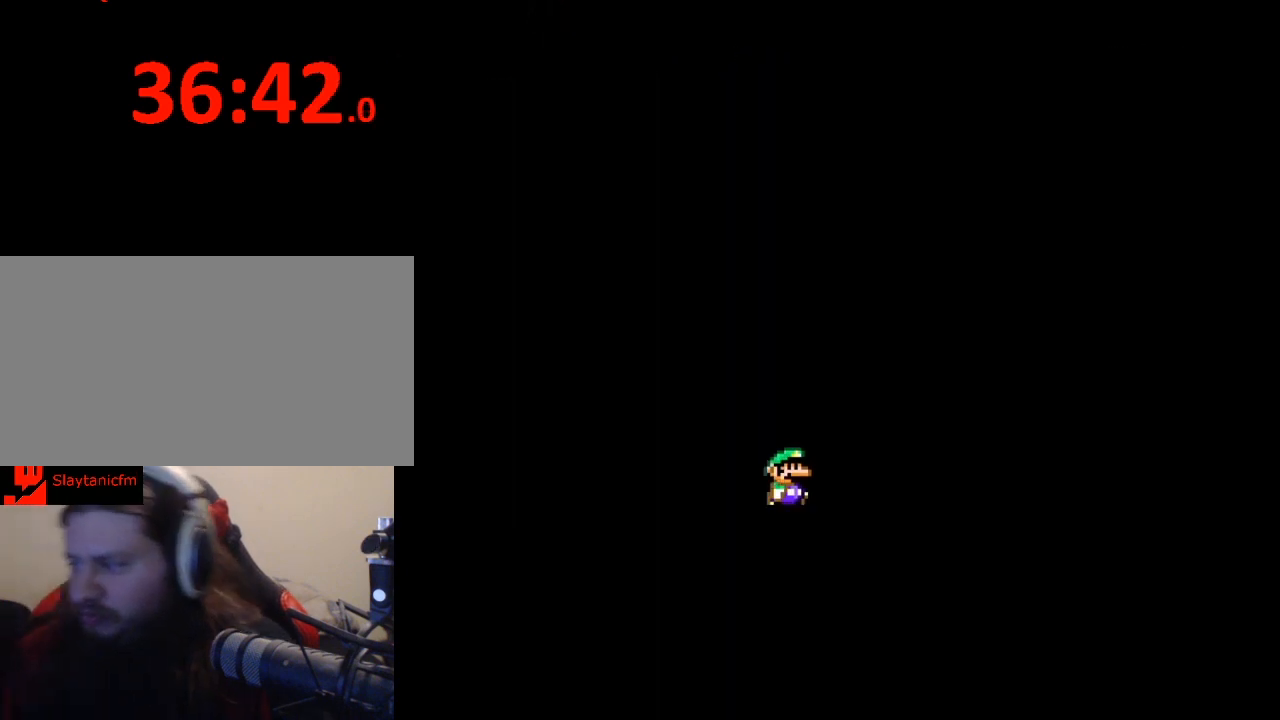
{"buttons": [], "events": []}
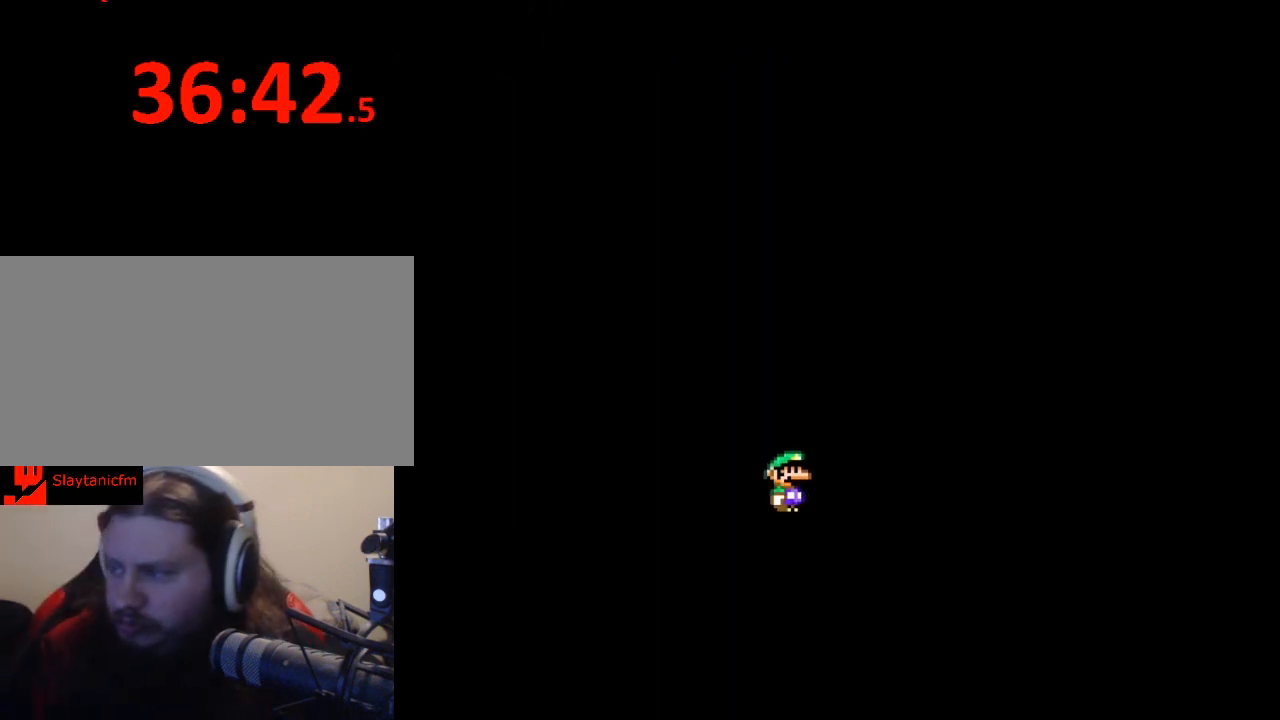
{"buttons": [], "events": []}
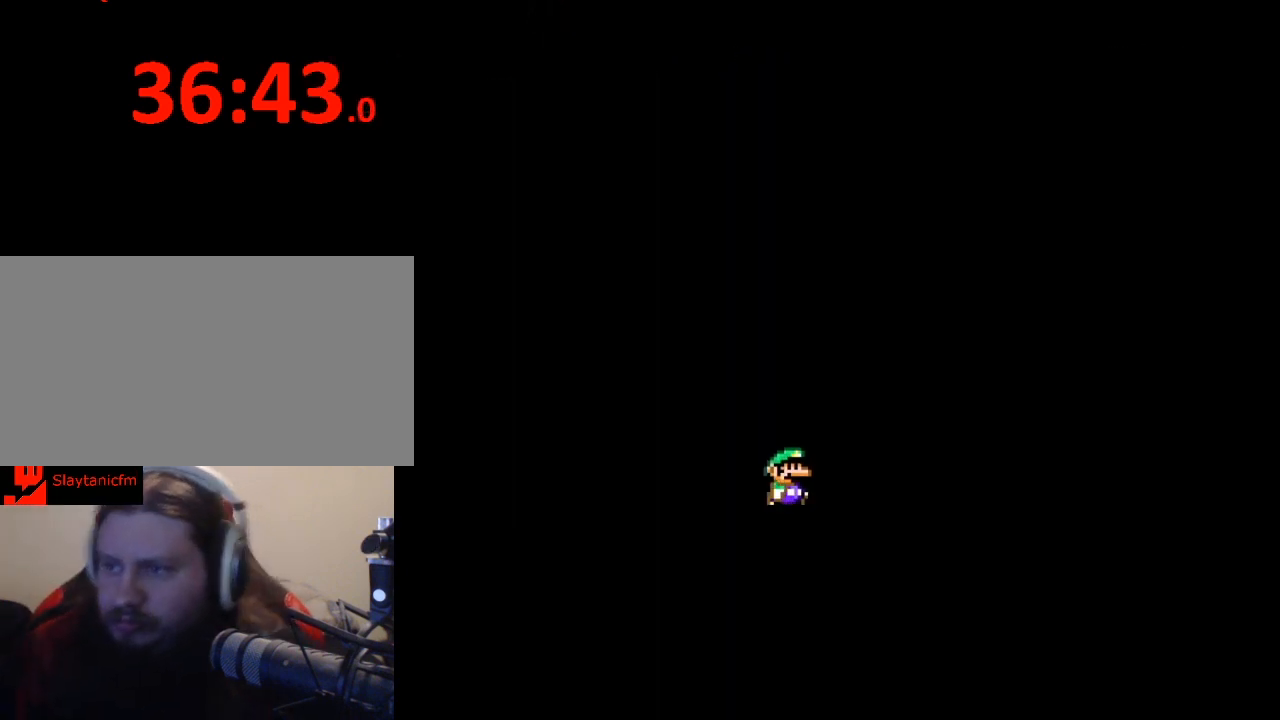
{"buttons": [], "events": []}
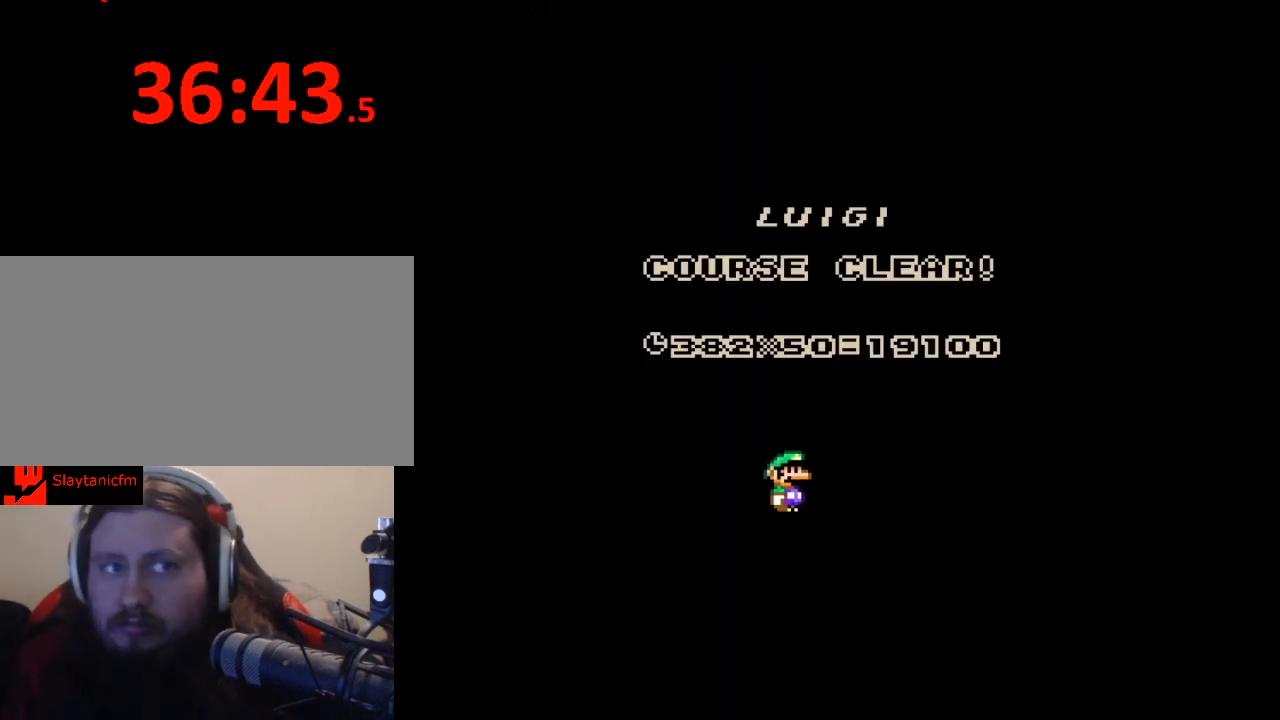
{"buttons": [], "events": []}
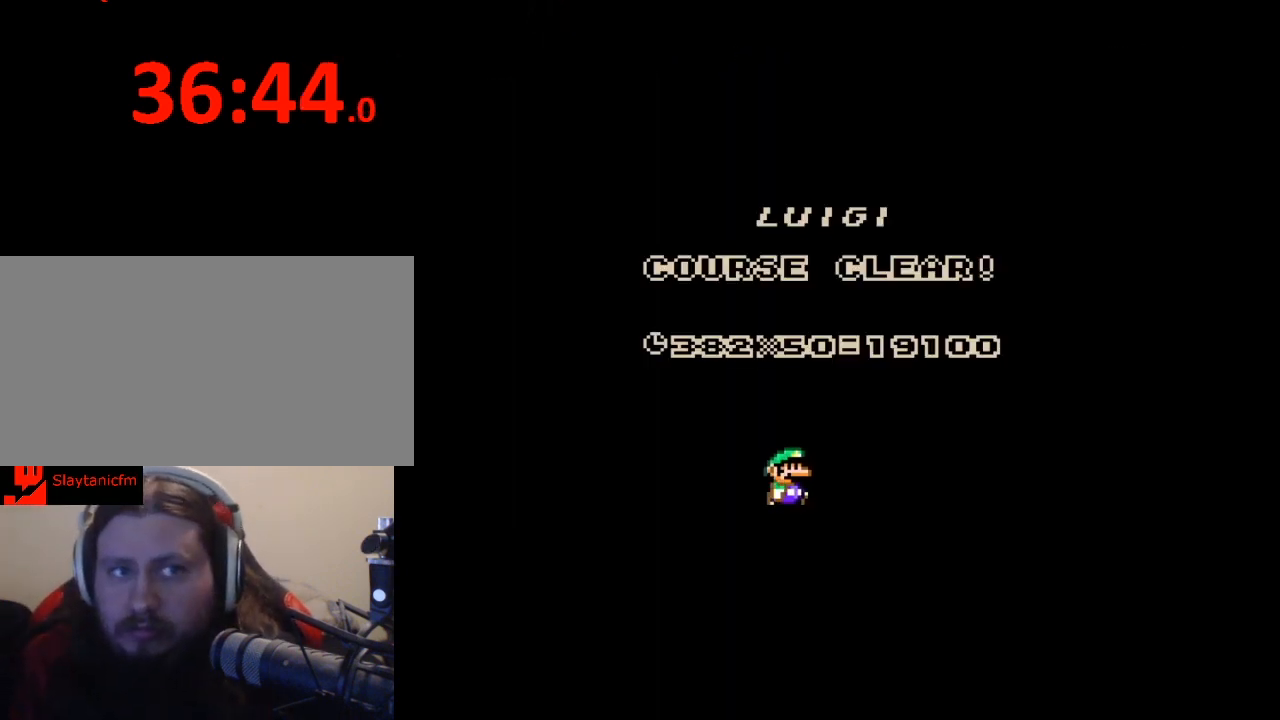
{"buttons": [], "events": []}
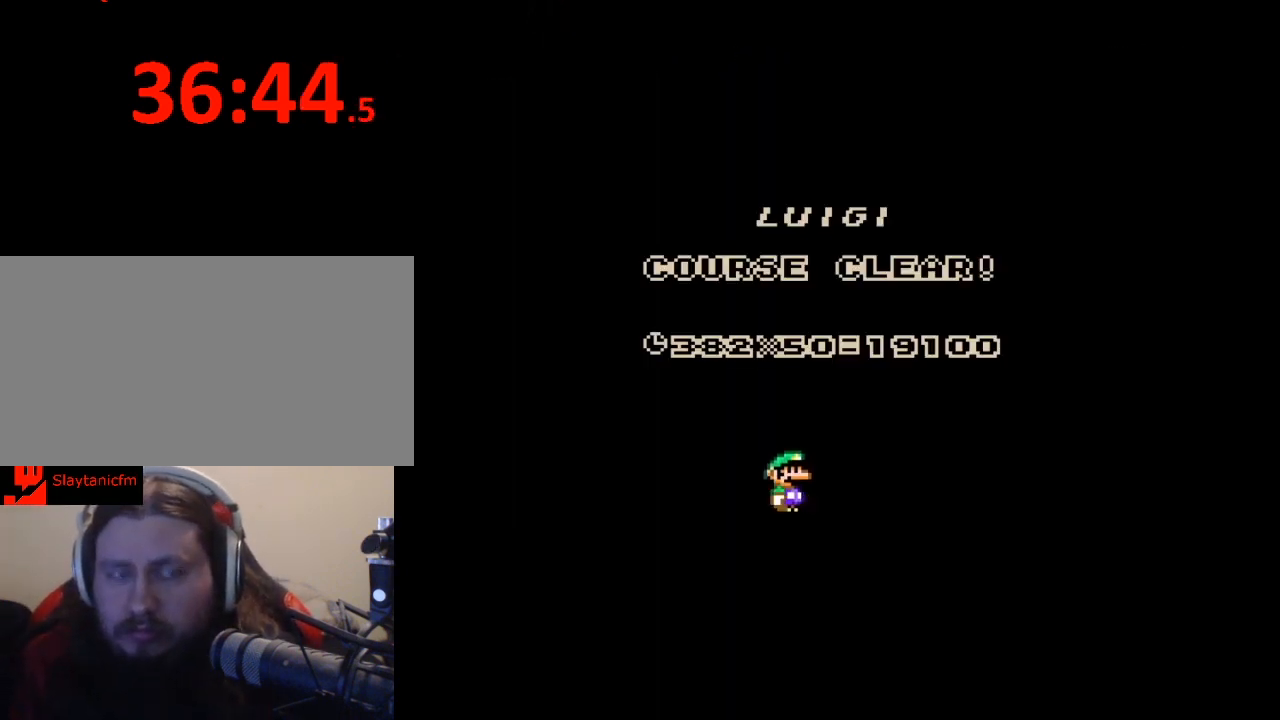
{"buttons": [], "events": []}
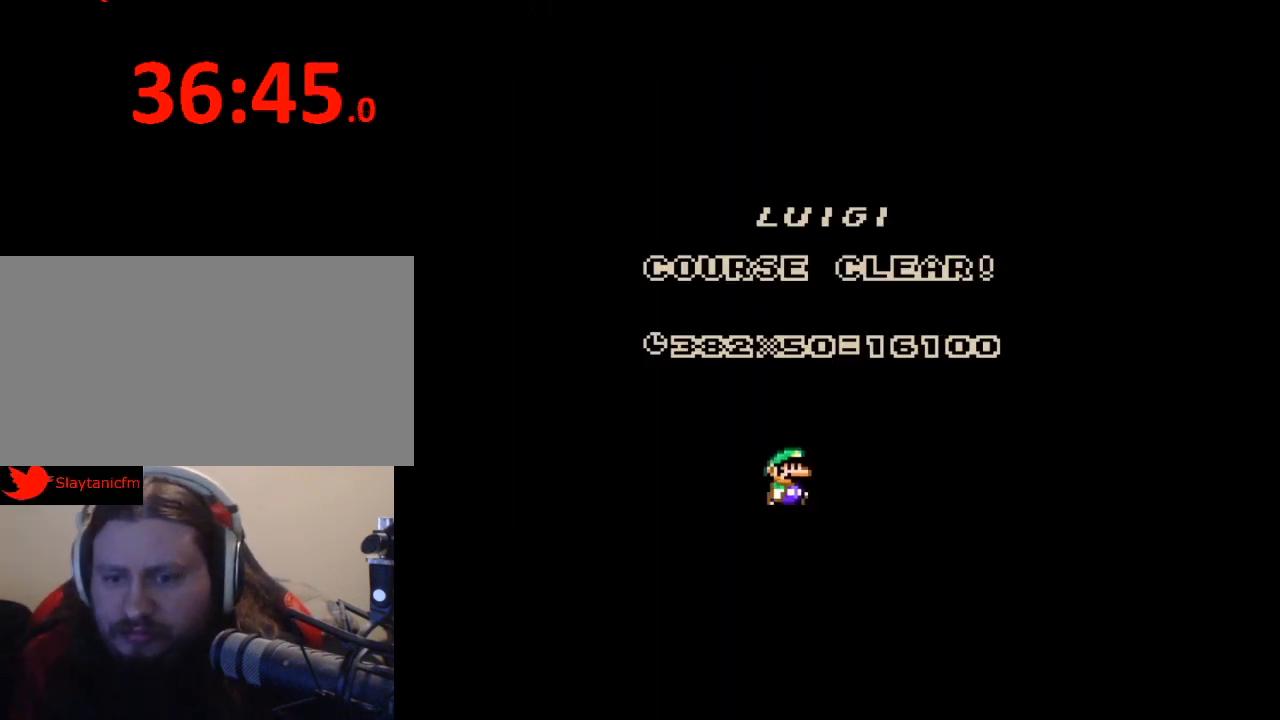
{"buttons": [], "events": [[67, "A", "down"], [167, "A", "up"]]}
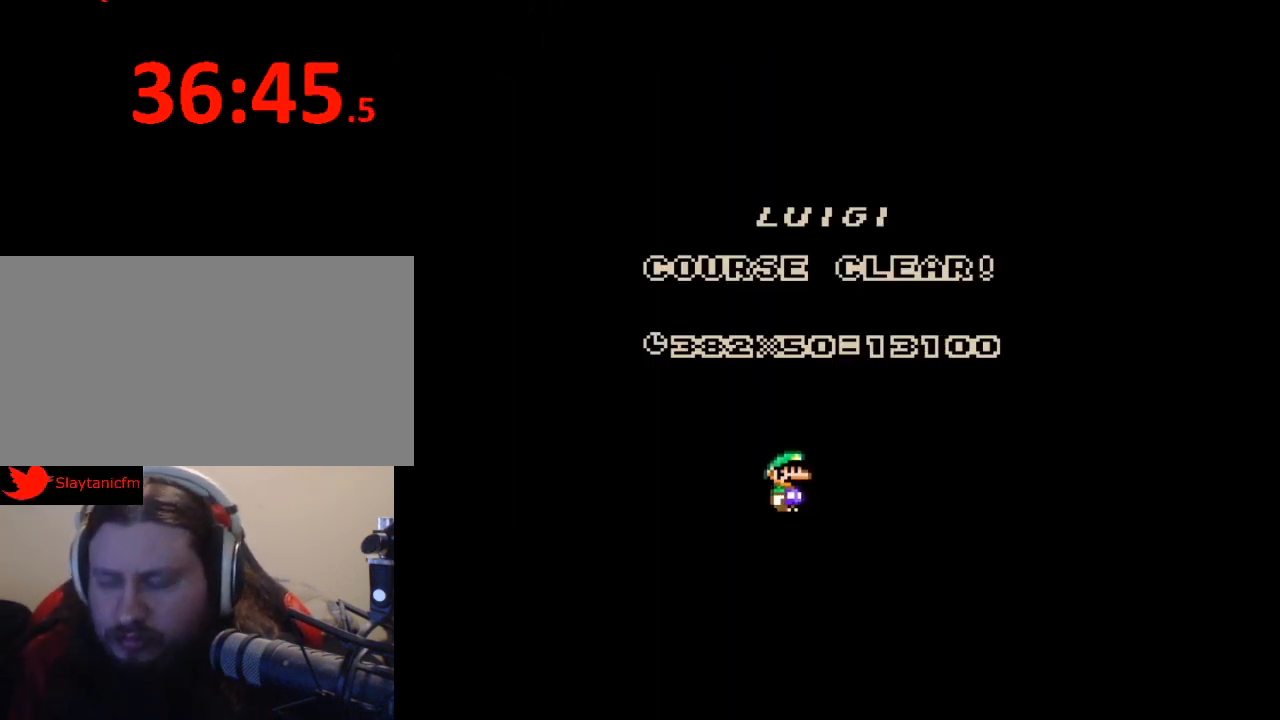
{"buttons": [], "events": []}
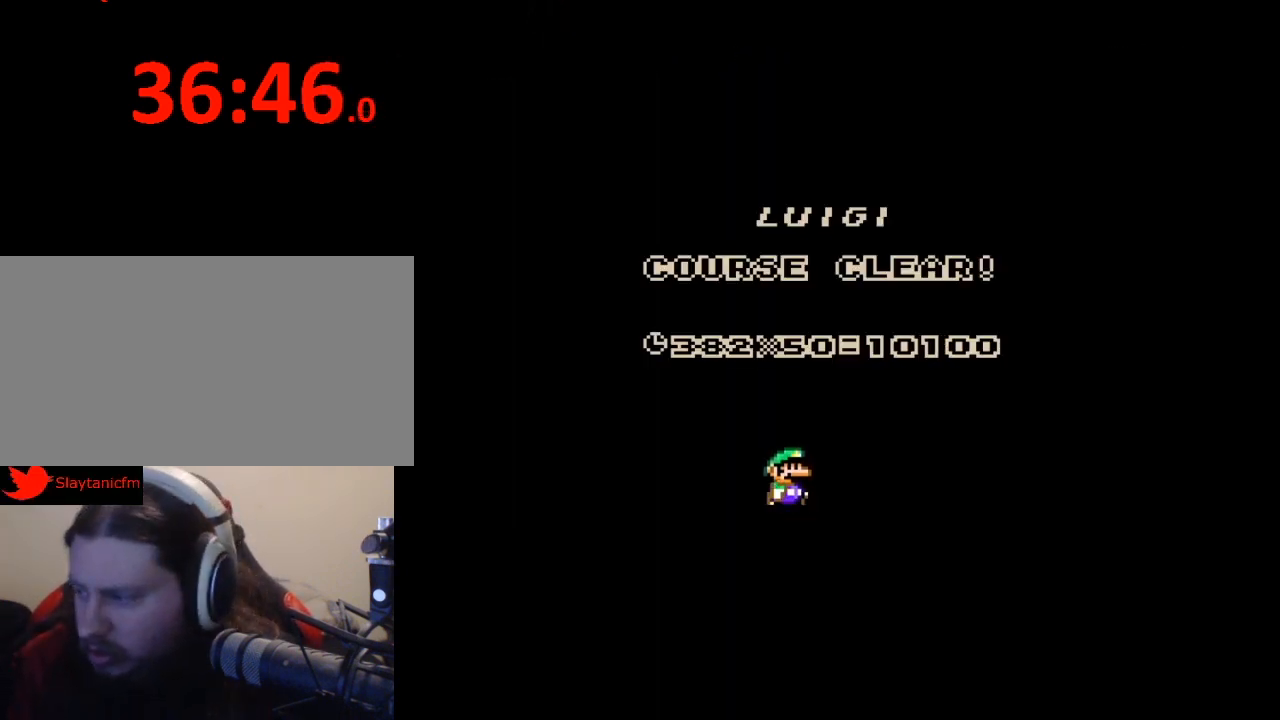
{"buttons": [], "events": []}
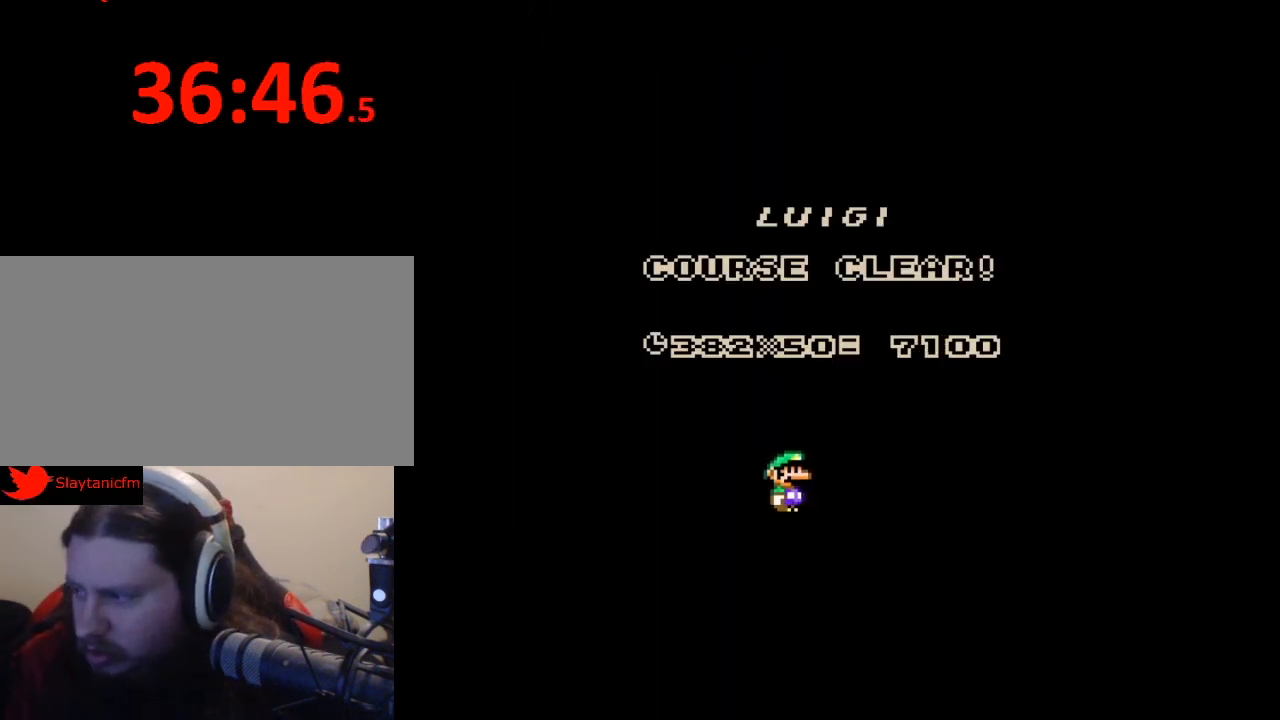
{"buttons": [], "events": []}
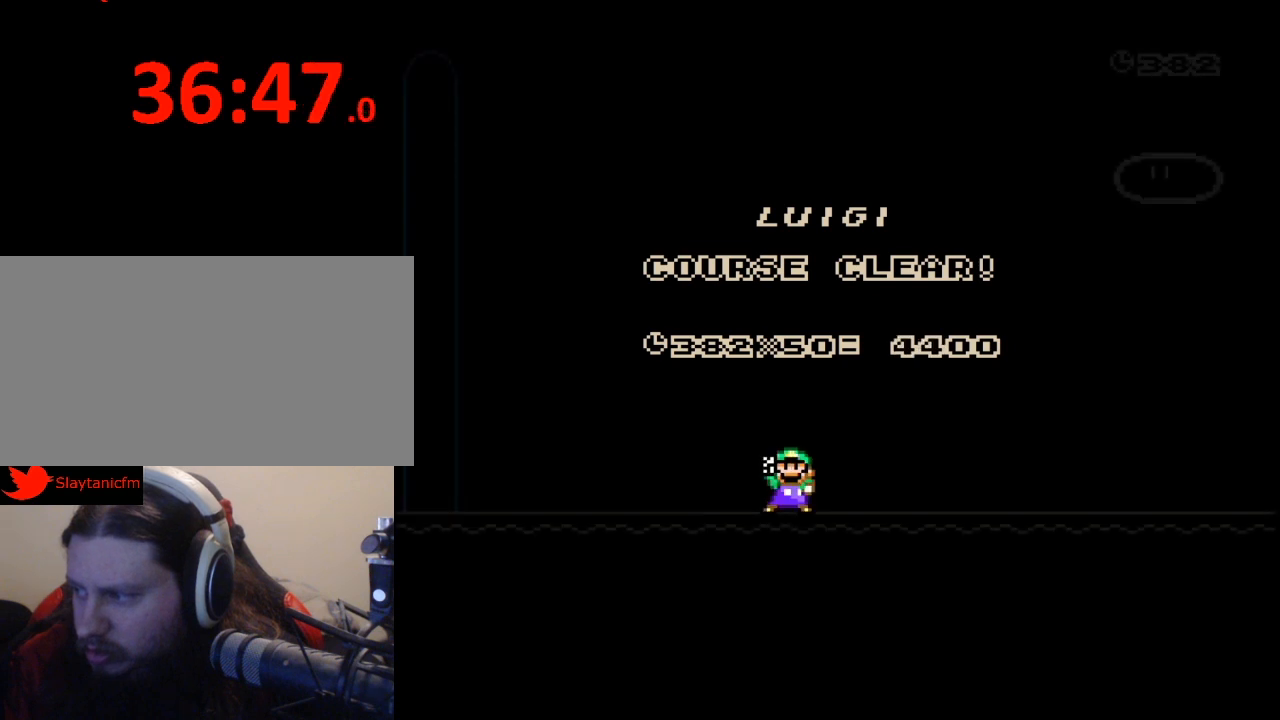
{"buttons": [], "events": []}
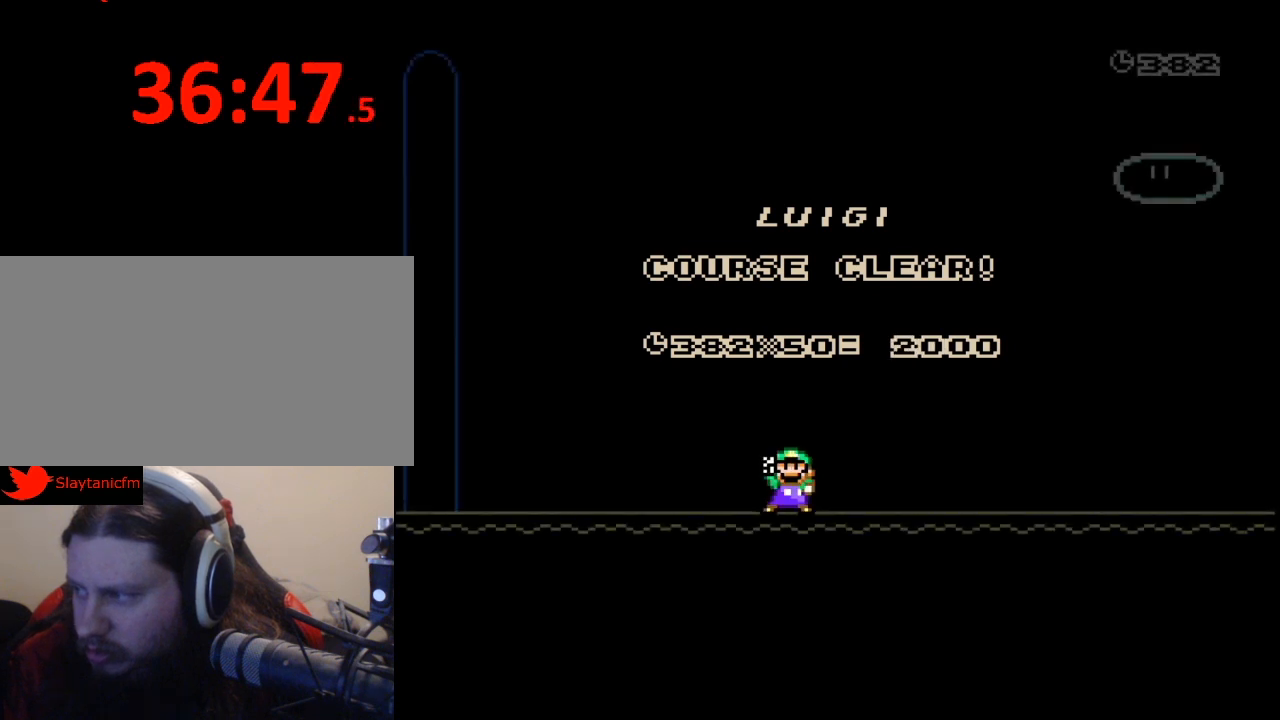
{"buttons": [], "events": []}
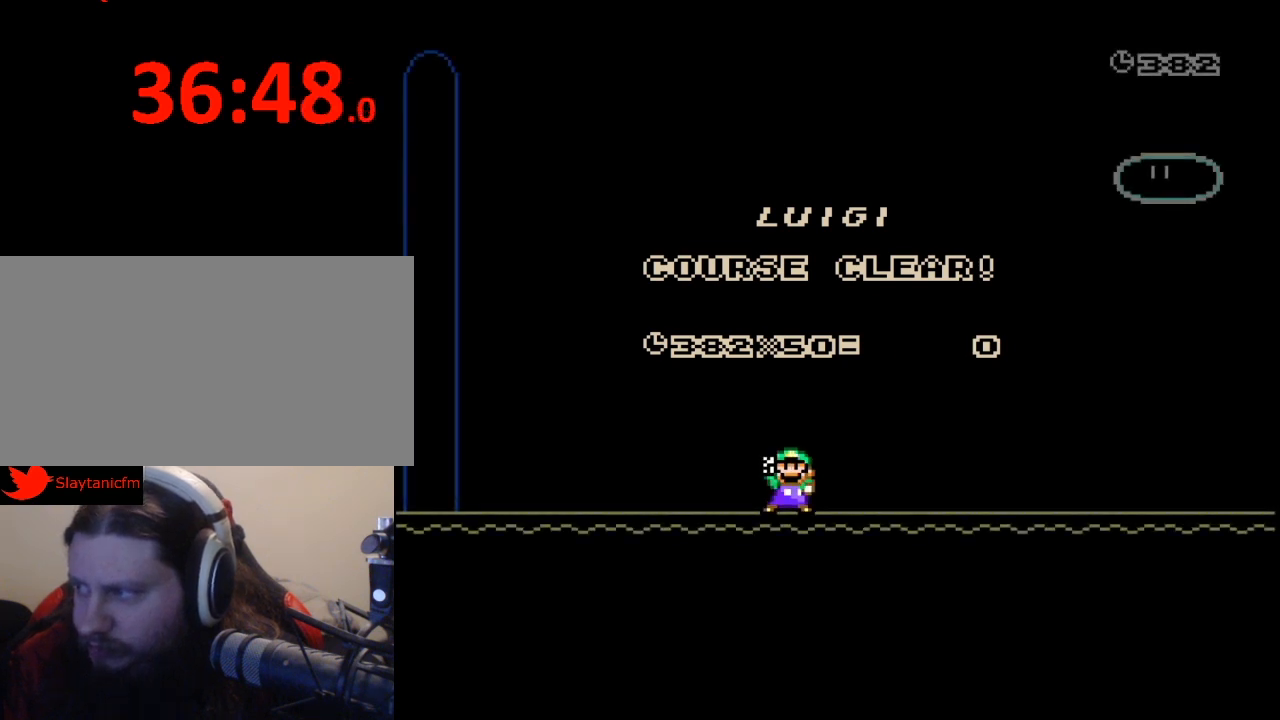
{"buttons": [], "events": []}
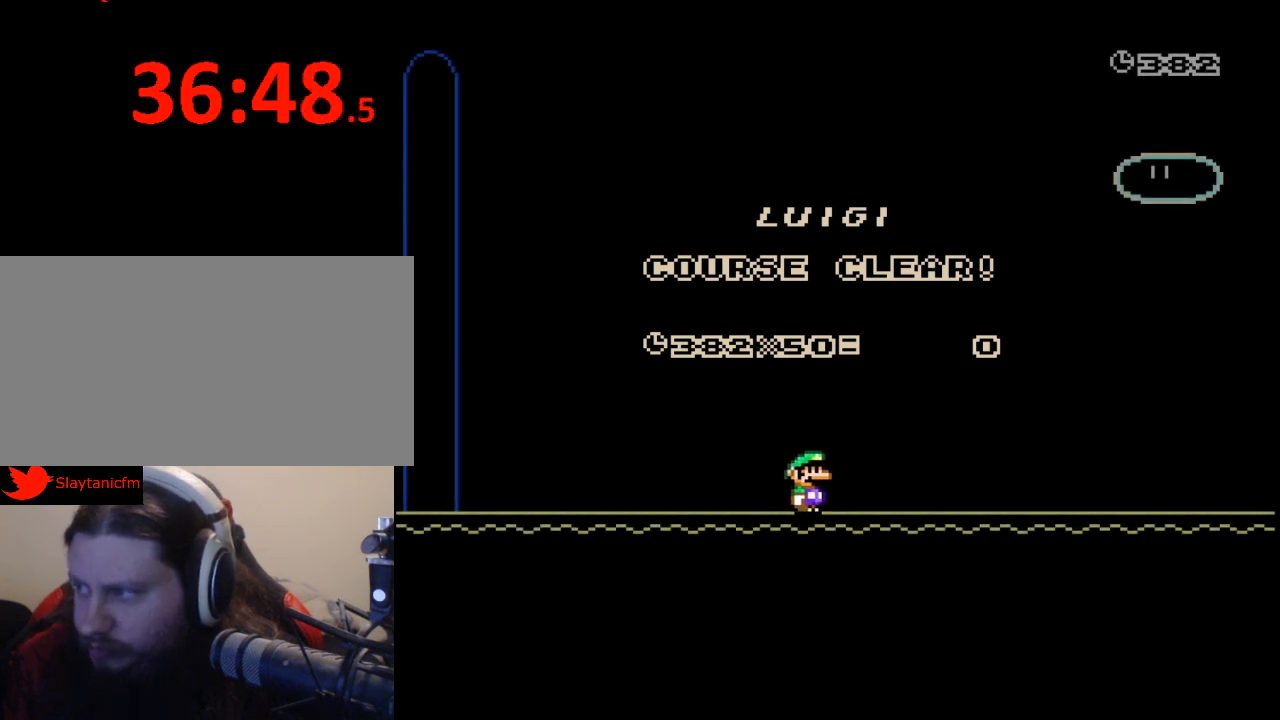
{"buttons": [], "events": []}
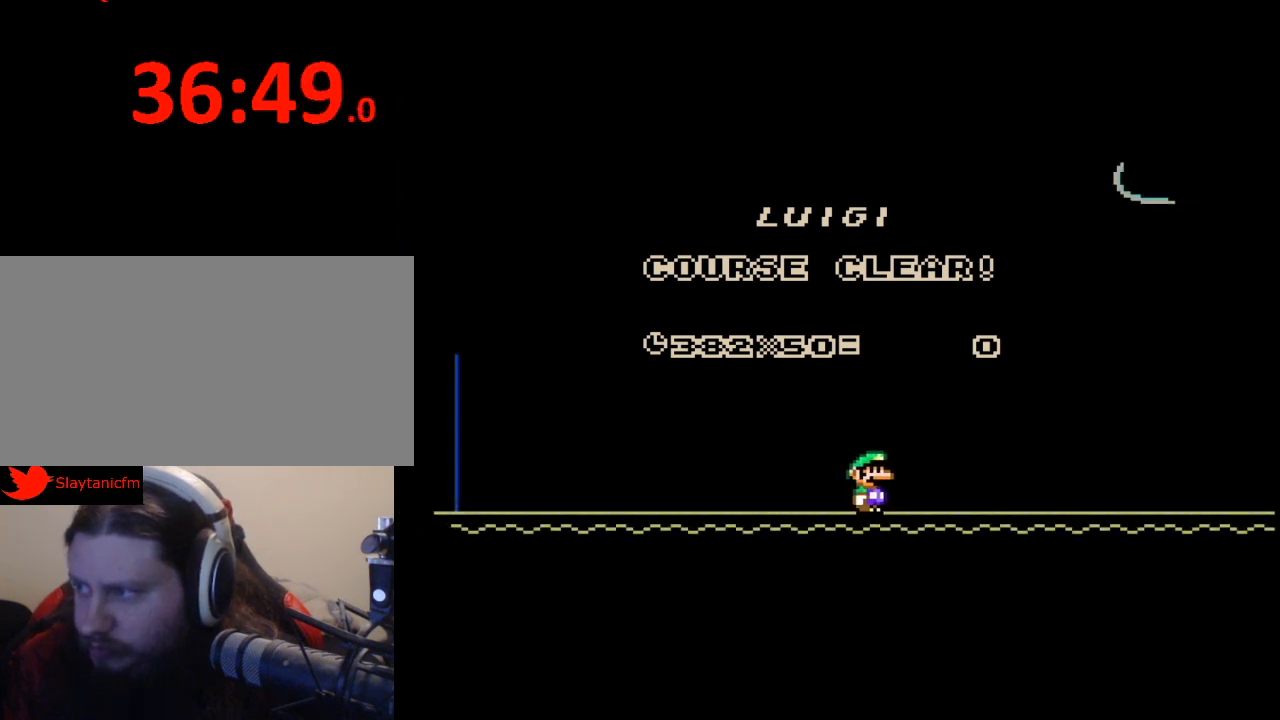
{"buttons": [], "events": []}
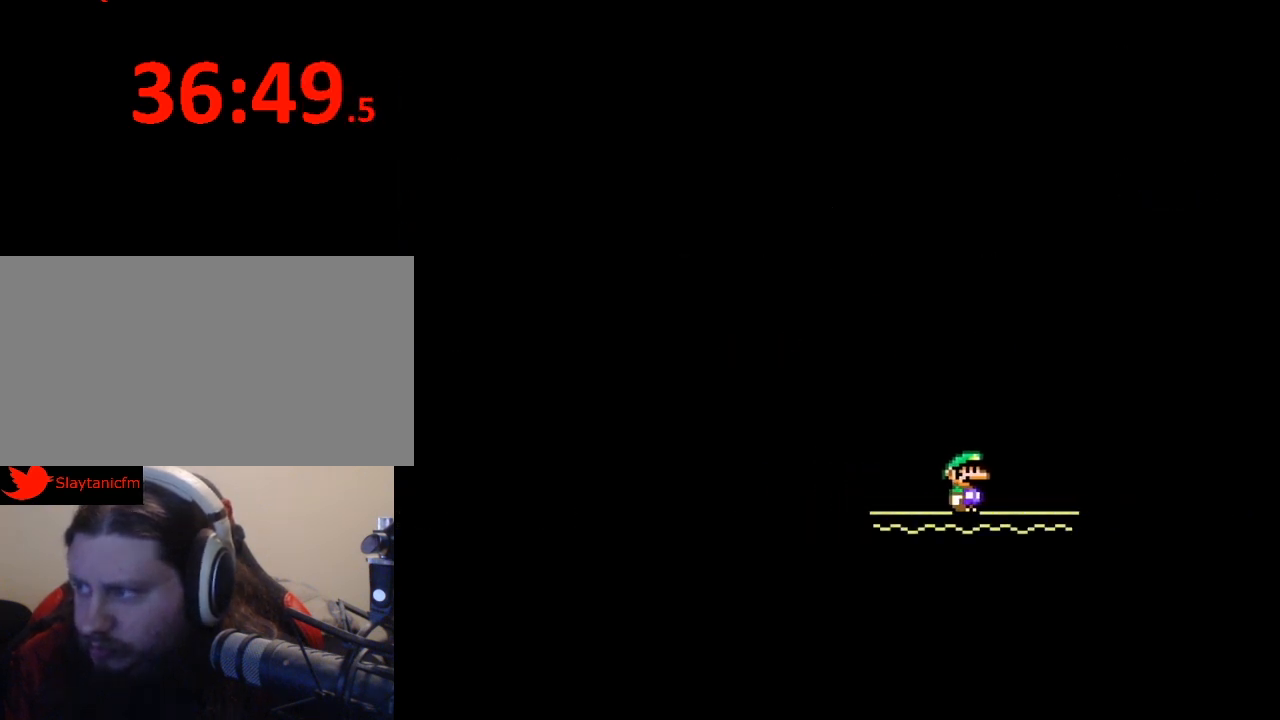
{"buttons": [], "events": []}